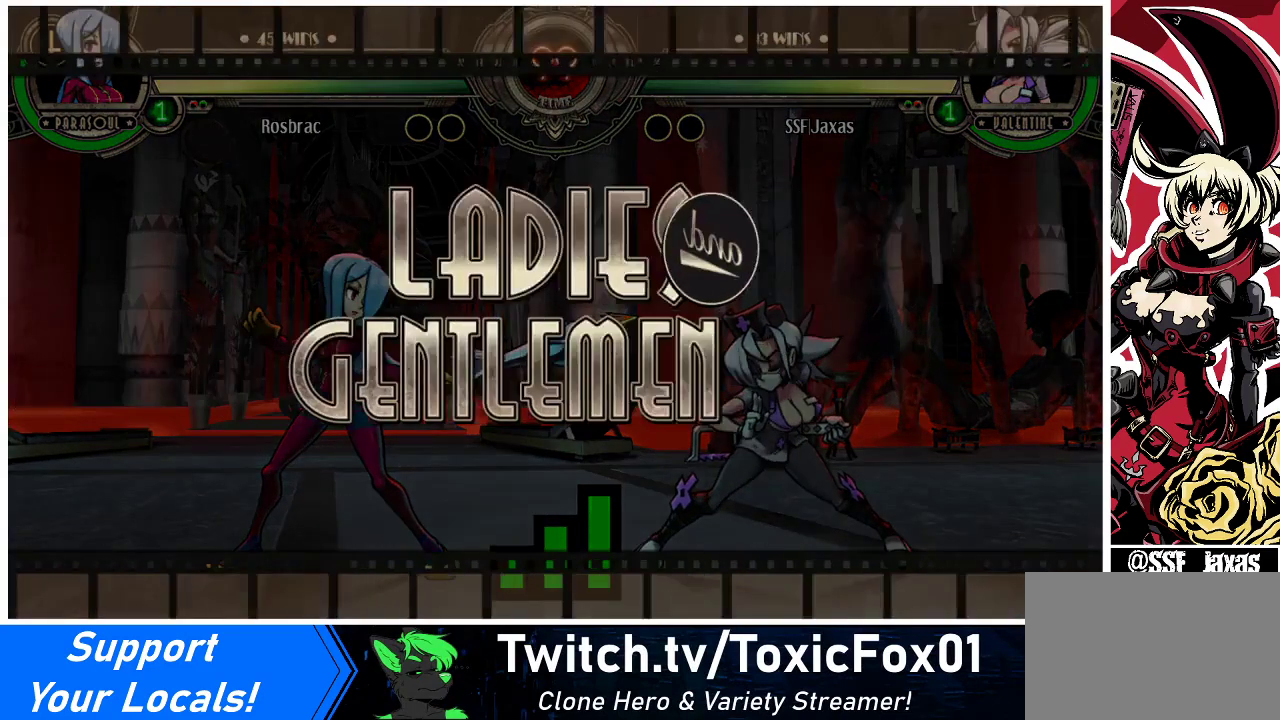
Gameplay with a controller (arcade stick); each line is a JSON object with the inputs held at the frame after it. "events" lists button and stick changes between this image and that frame as [ms after this image, input, new state], when the widget could be followed in between. Not read: L3 R3.
{"buttons": [], "events": [[233, "DPAD_LEFT", "down"], [267, "DPAD_DOWN", "down"], [333, "DPAD_LEFT", "up"], [433, "DPAD_DOWN", "up"], [433, "DPAD_LEFT", "down"], [500, "DPAD_LEFT", "up"]]}
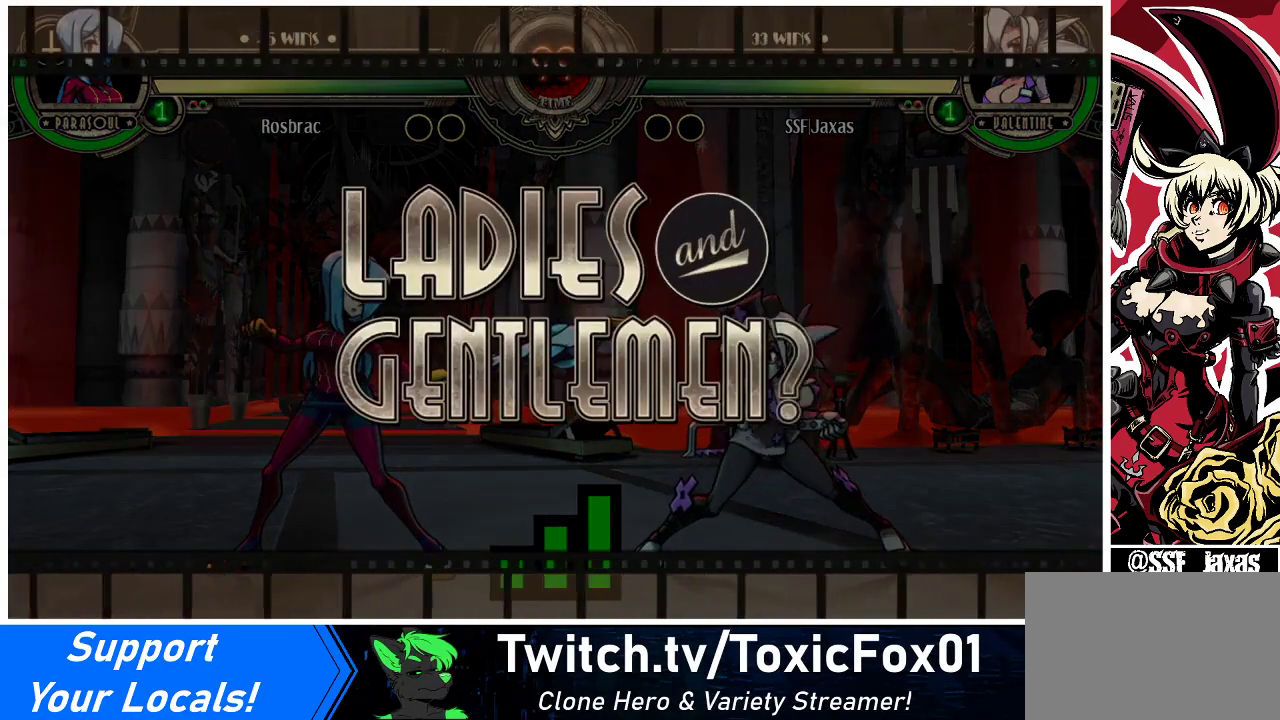
{"buttons": [], "events": [[133, "DPAD_DOWN", "down"], [133, "DPAD_LEFT", "down"], [167, "DPAD_LEFT", "up"], [333, "DPAD_DOWN", "up"], [367, "DPAD_RIGHT", "down"], [400, "DPAD_RIGHT", "up"]]}
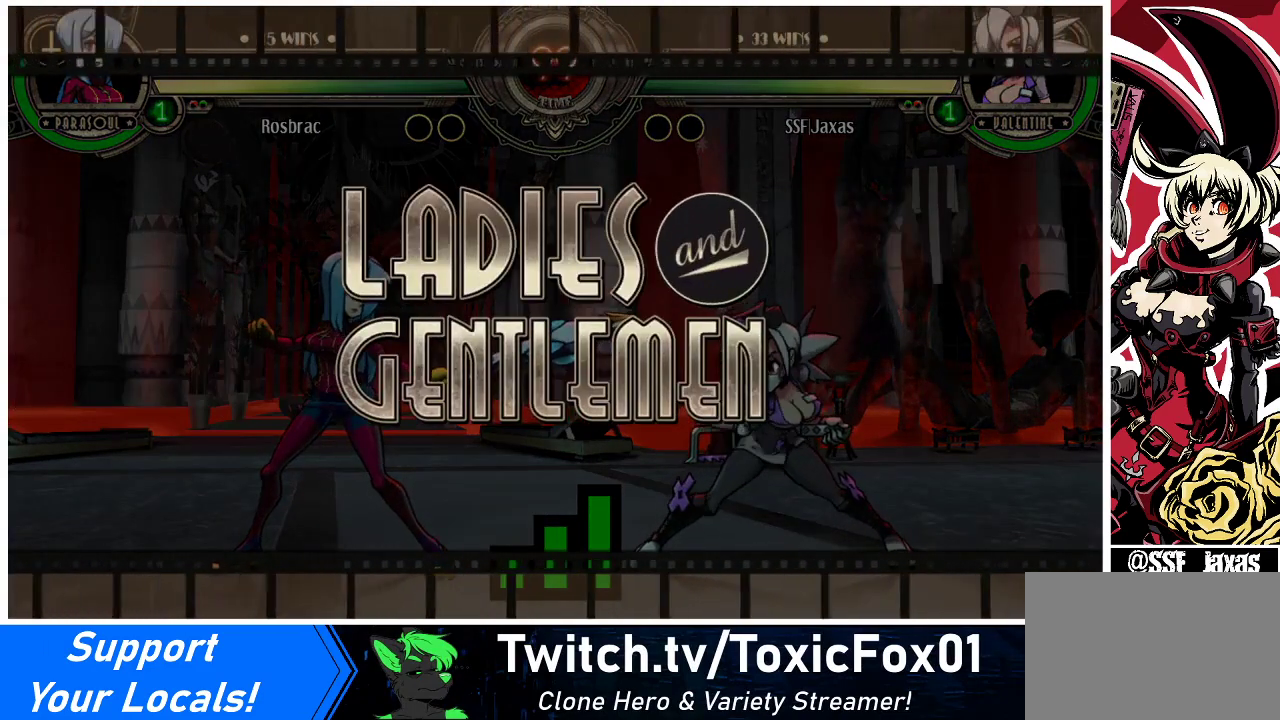
{"buttons": ["DPAD_LEFT"], "events": [[67, "DPAD_DOWN", "down"], [67, "DPAD_LEFT", "down"], [100, "DPAD_LEFT", "up"], [200, "DPAD_DOWN", "up"], [233, "DPAD_RIGHT", "down"], [267, "DPAD_RIGHT", "up"], [500, "DPAD_LEFT", "down"]]}
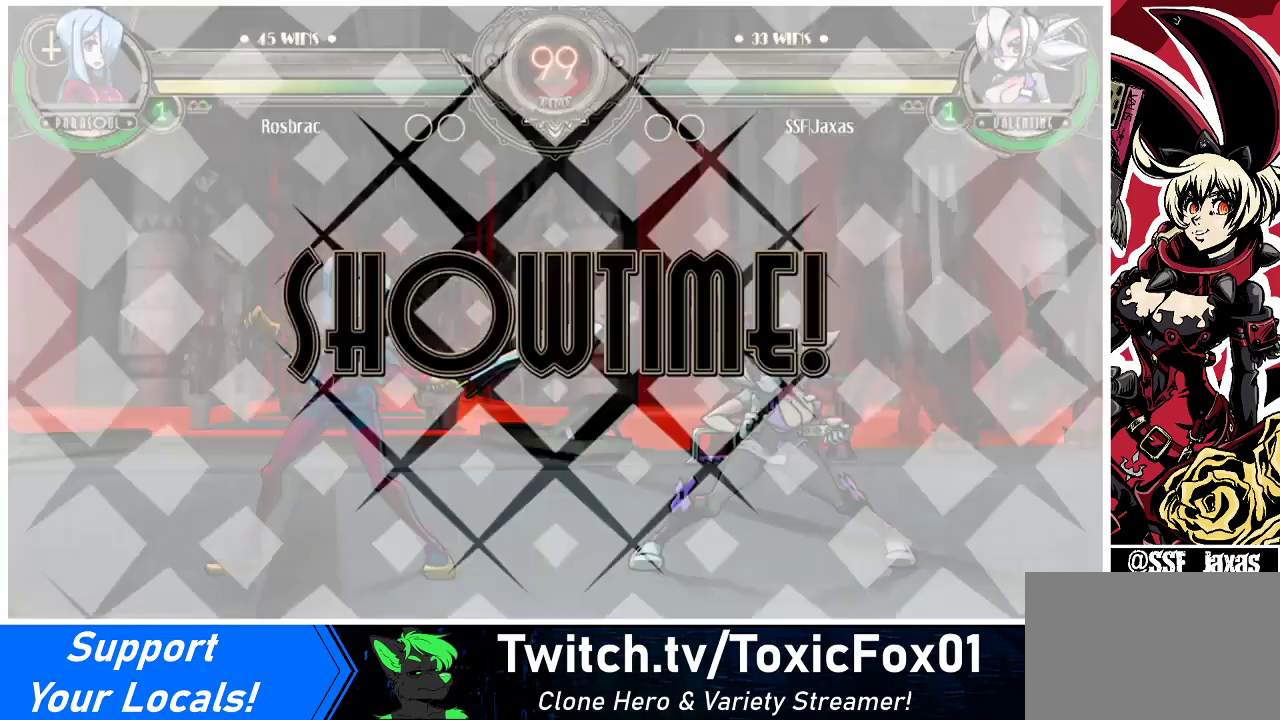
{"buttons": ["DPAD_RIGHT"], "events": [[33, "DPAD_DOWN", "down"], [33, "DPAD_LEFT", "up"], [133, "DPAD_DOWN", "up"], [133, "DPAD_RIGHT", "down"], [233, "DPAD_RIGHT", "up"], [267, "DPAD_LEFT", "down"], [500, "DPAD_LEFT", "up"], [500, "DPAD_RIGHT", "down"]]}
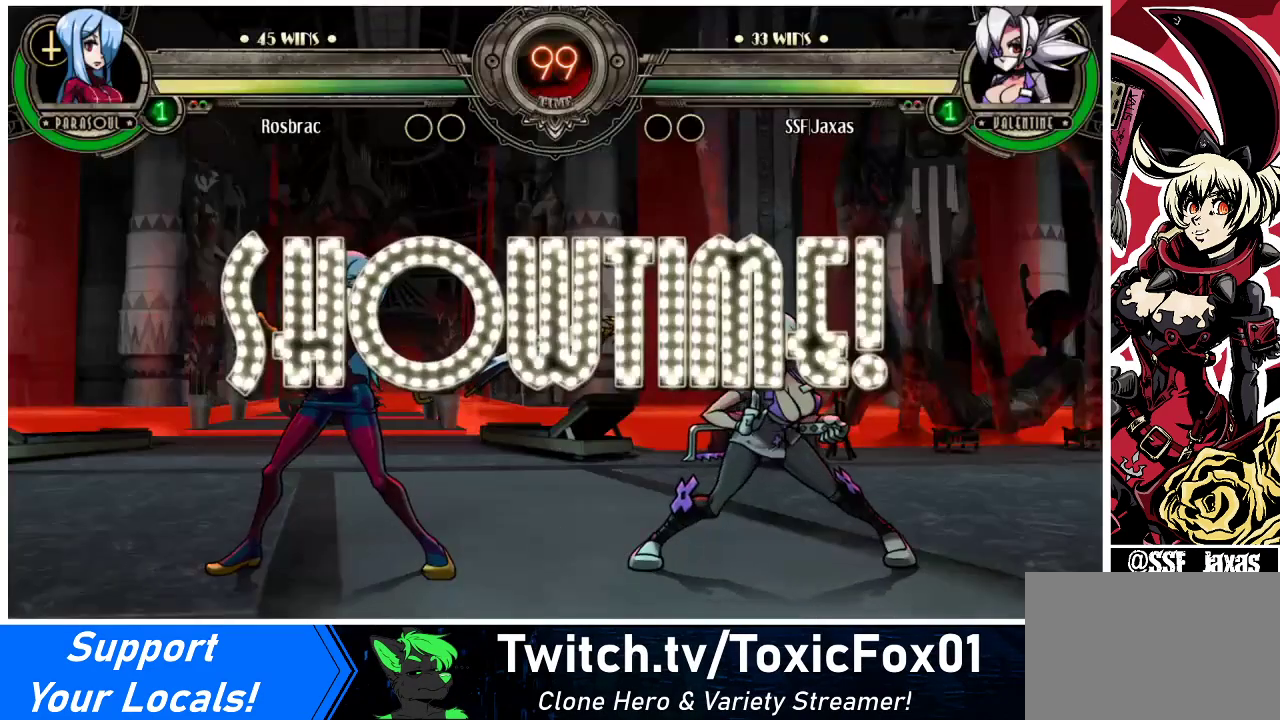
{"buttons": ["DPAD_DOWN", "DPAD_RIGHT"], "events": [[500, "DPAD_DOWN", "down"]]}
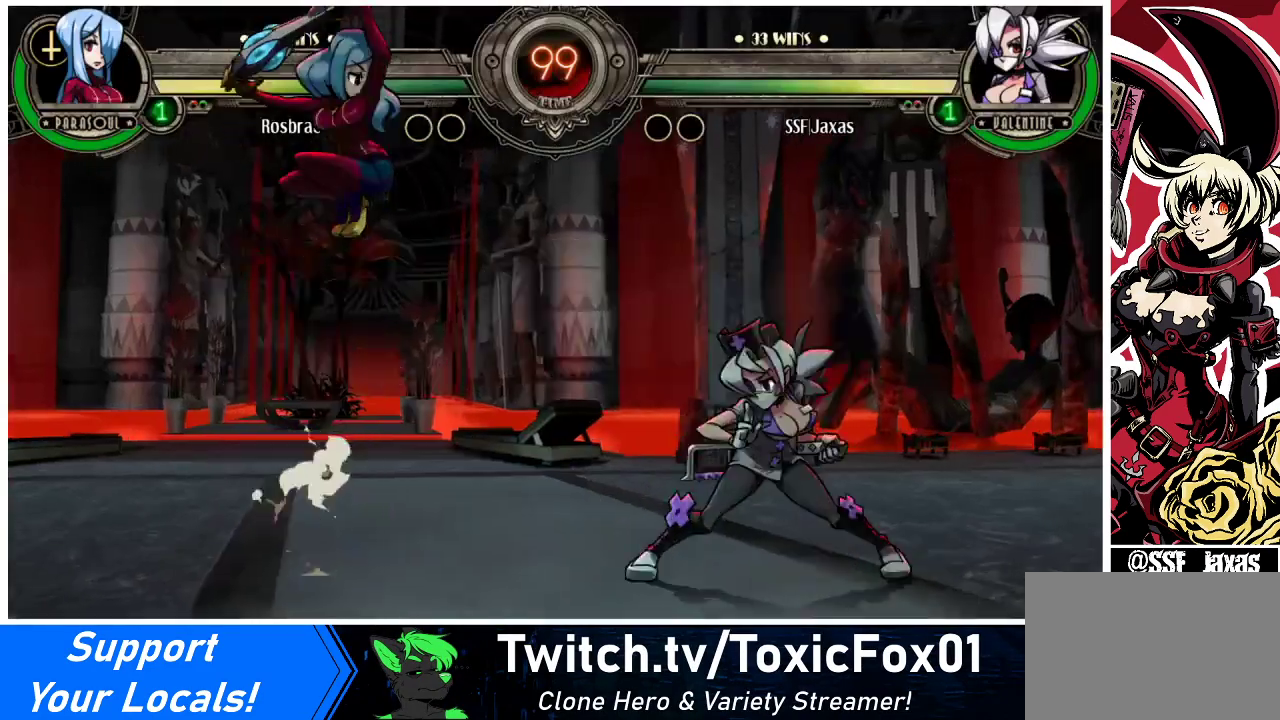
{"buttons": ["DPAD_RIGHT"], "events": [[267, "DPAD_DOWN", "up"]]}
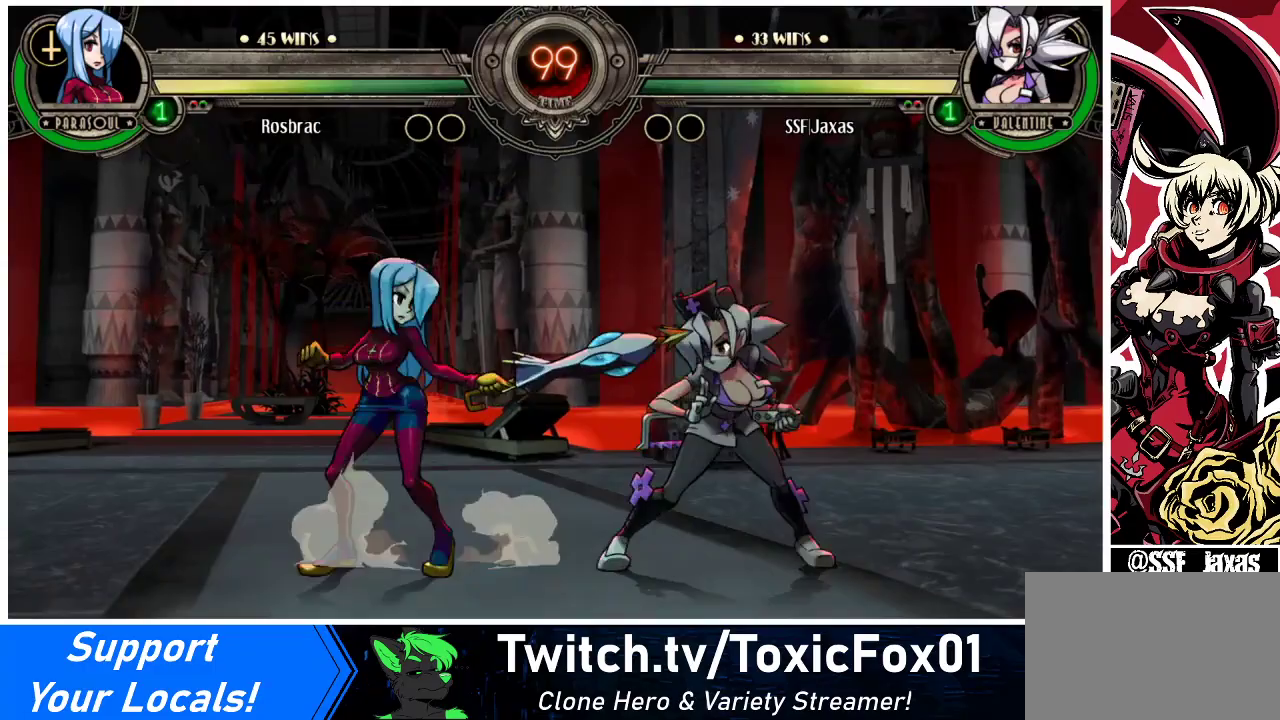
{"buttons": ["DPAD_LEFT"], "events": [[33, "DPAD_DOWN", "down"], [400, "DPAD_DOWN", "up"], [467, "DPAD_RIGHT", "up"], [500, "DPAD_LEFT", "down"]]}
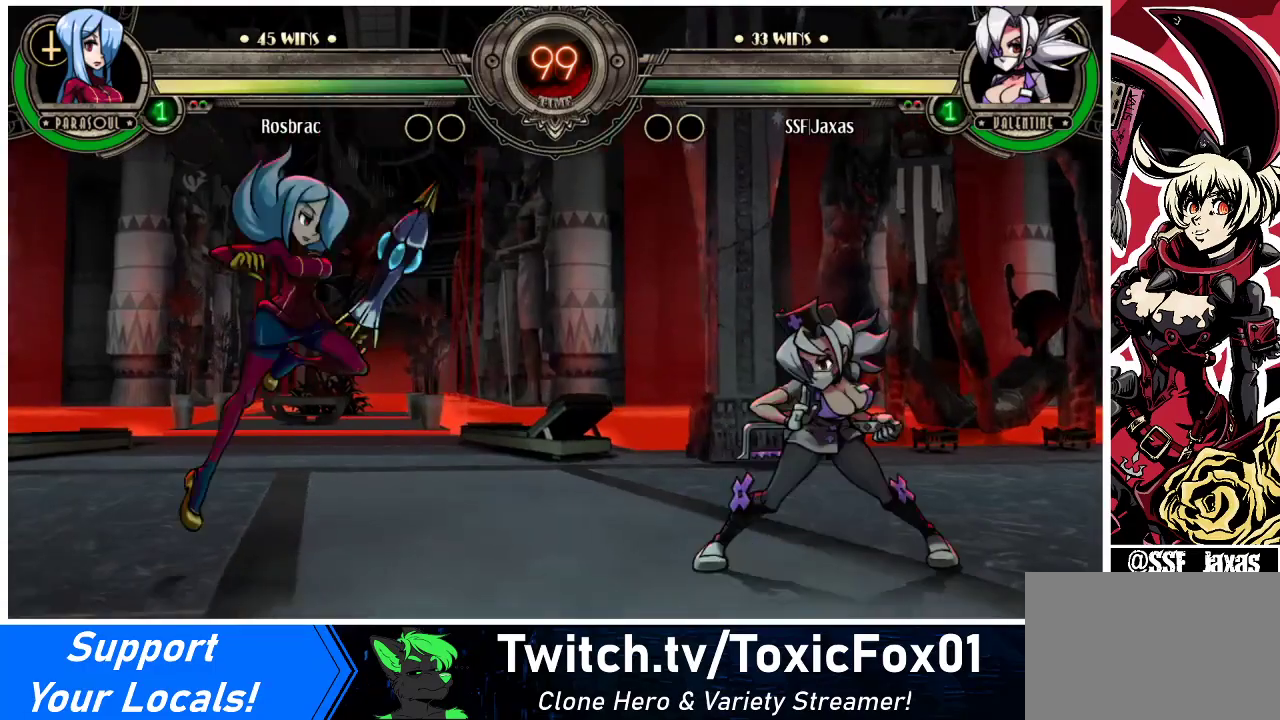
{"buttons": ["CROSS", "DPAD_DOWN"], "events": [[67, "DPAD_LEFT", "up"], [133, "DPAD_LEFT", "down"], [367, "DPAD_DOWN", "down"], [500, "CROSS", "down"], [500, "DPAD_LEFT", "up"]]}
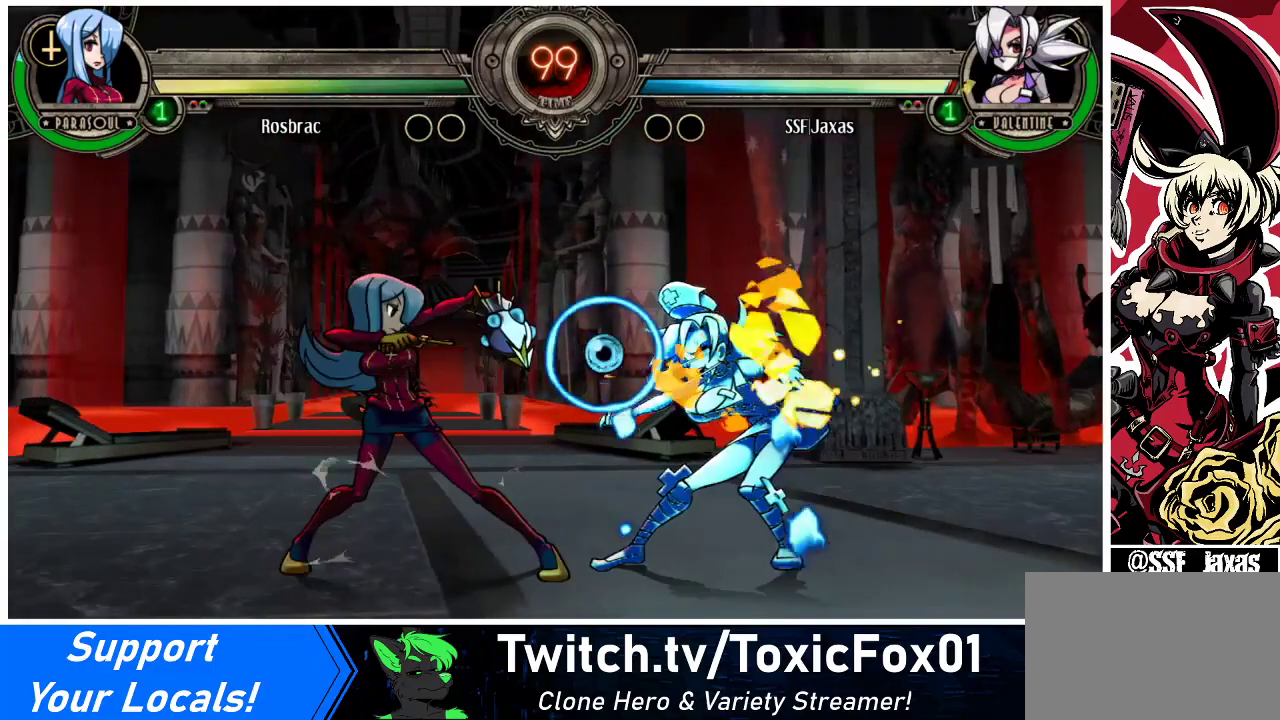
{"buttons": ["DPAD_RIGHT"], "events": [[33, "DPAD_RIGHT", "down"], [133, "CROSS", "up"], [300, "DPAD_DOWN", "up"]]}
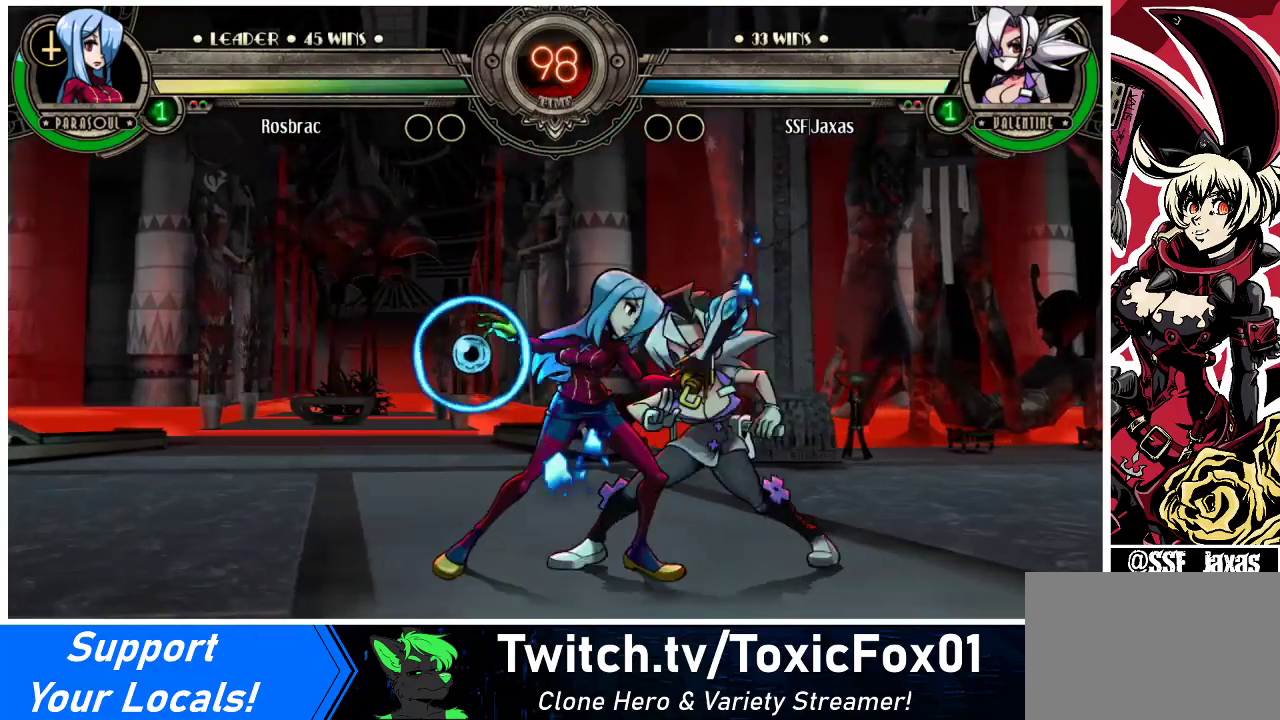
{"buttons": ["DPAD_DOWN", "DPAD_RIGHT"], "events": [[167, "DPAD_DOWN", "down"], [233, "DPAD_DOWN", "up"], [333, "DPAD_DOWN", "down"]]}
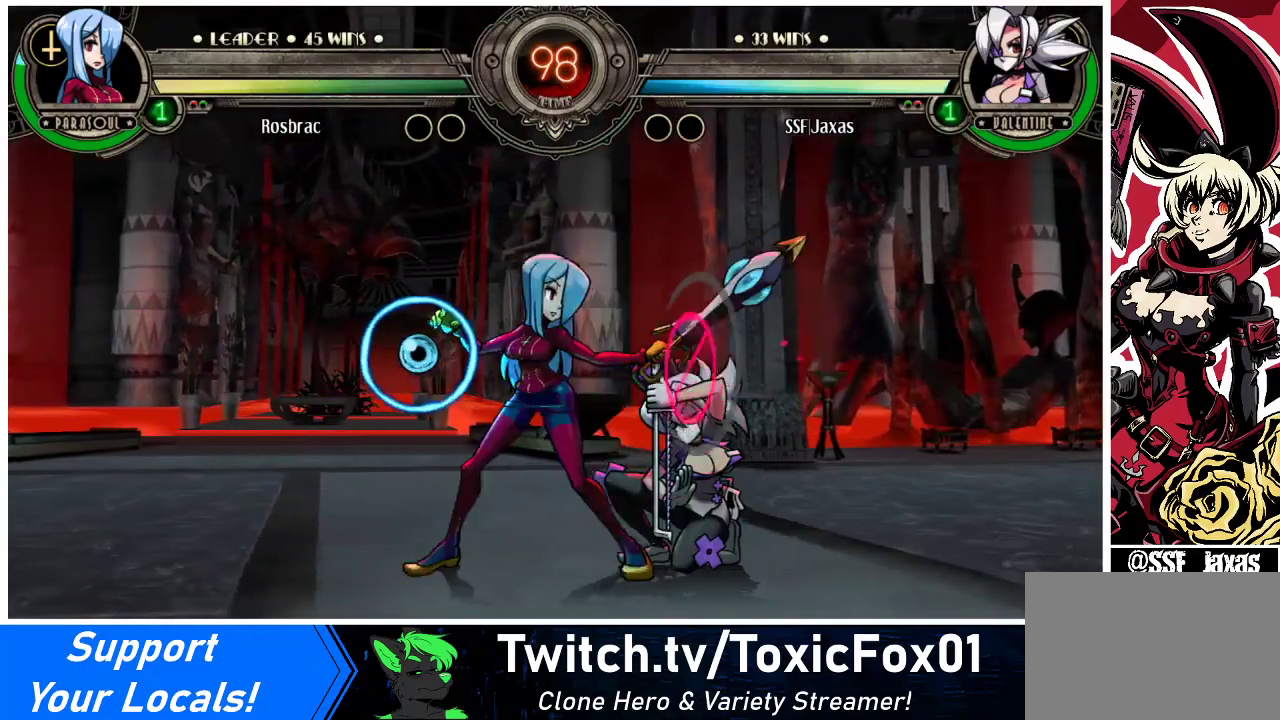
{"buttons": ["DPAD_DOWN", "DPAD_RIGHT"], "events": []}
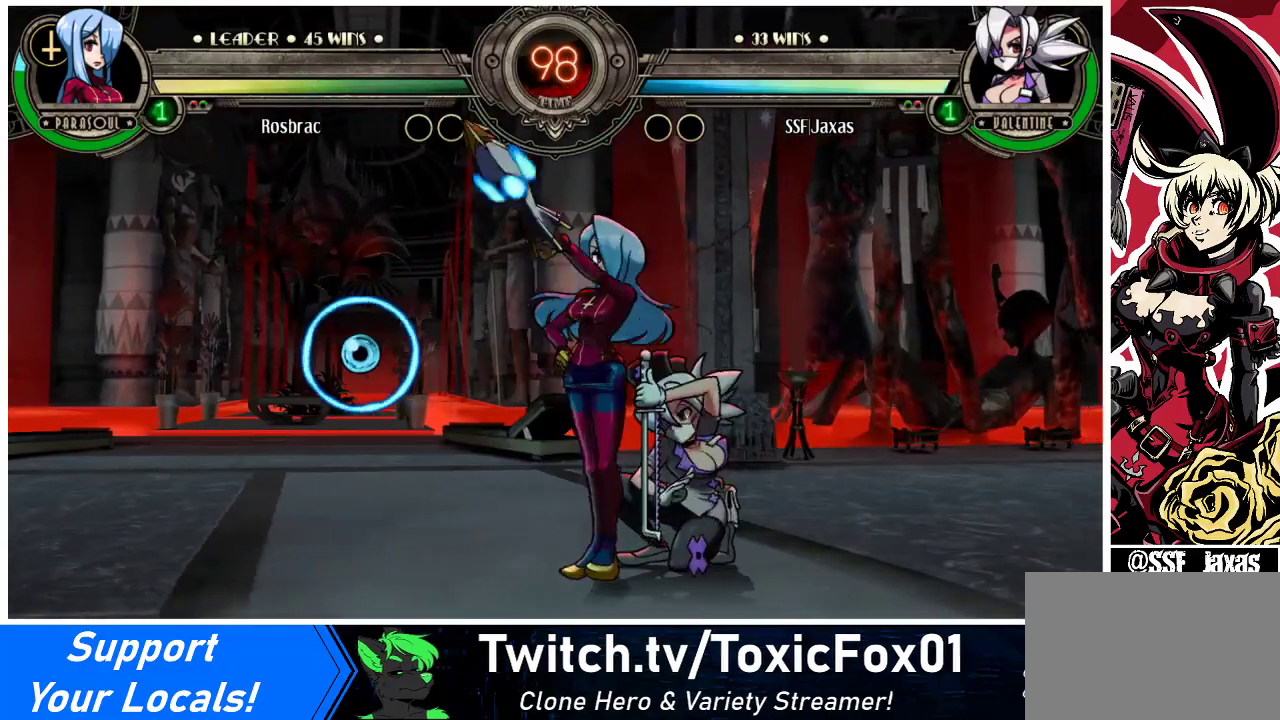
{"buttons": ["DPAD_DOWN", "DPAD_RIGHT"], "events": []}
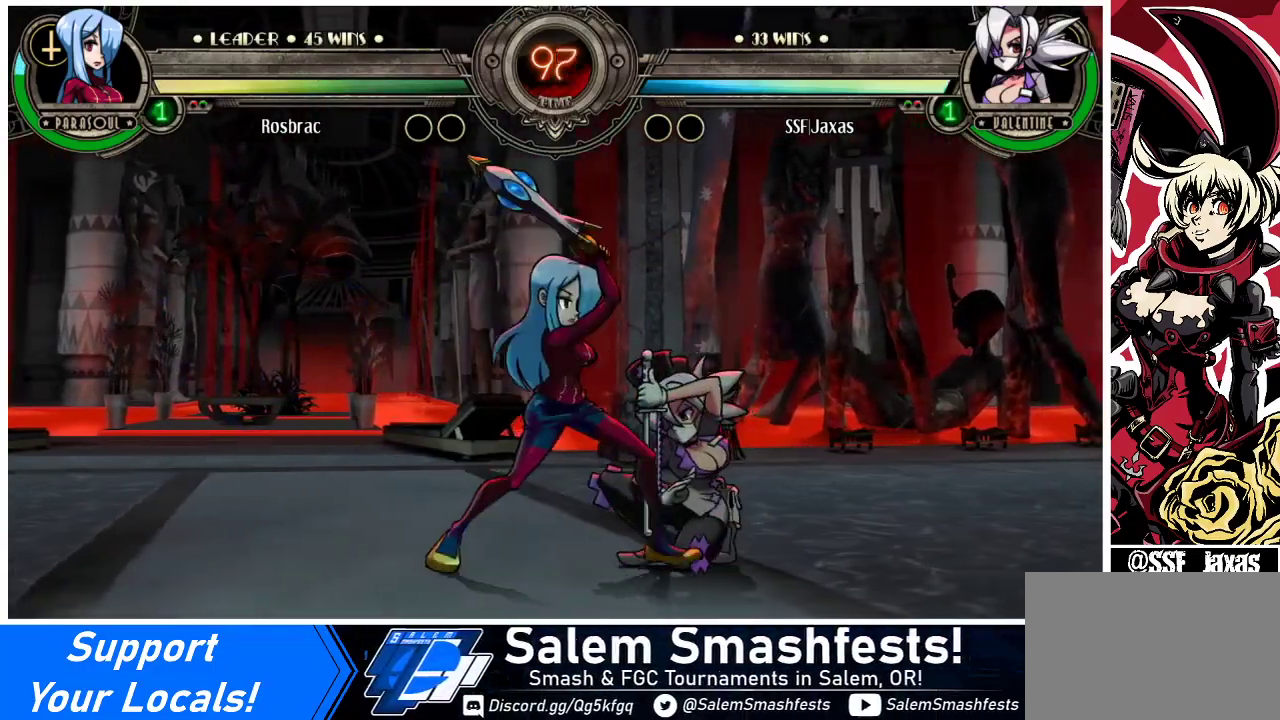
{"buttons": ["DPAD_DOWN", "DPAD_RIGHT"], "events": [[133, "SQUARE", "down"], [233, "DPAD_RIGHT", "up"], [233, "SQUARE", "up"], [267, "DPAD_DOWN", "up"], [333, "DPAD_DOWN", "down"], [333, "DPAD_RIGHT", "down"]]}
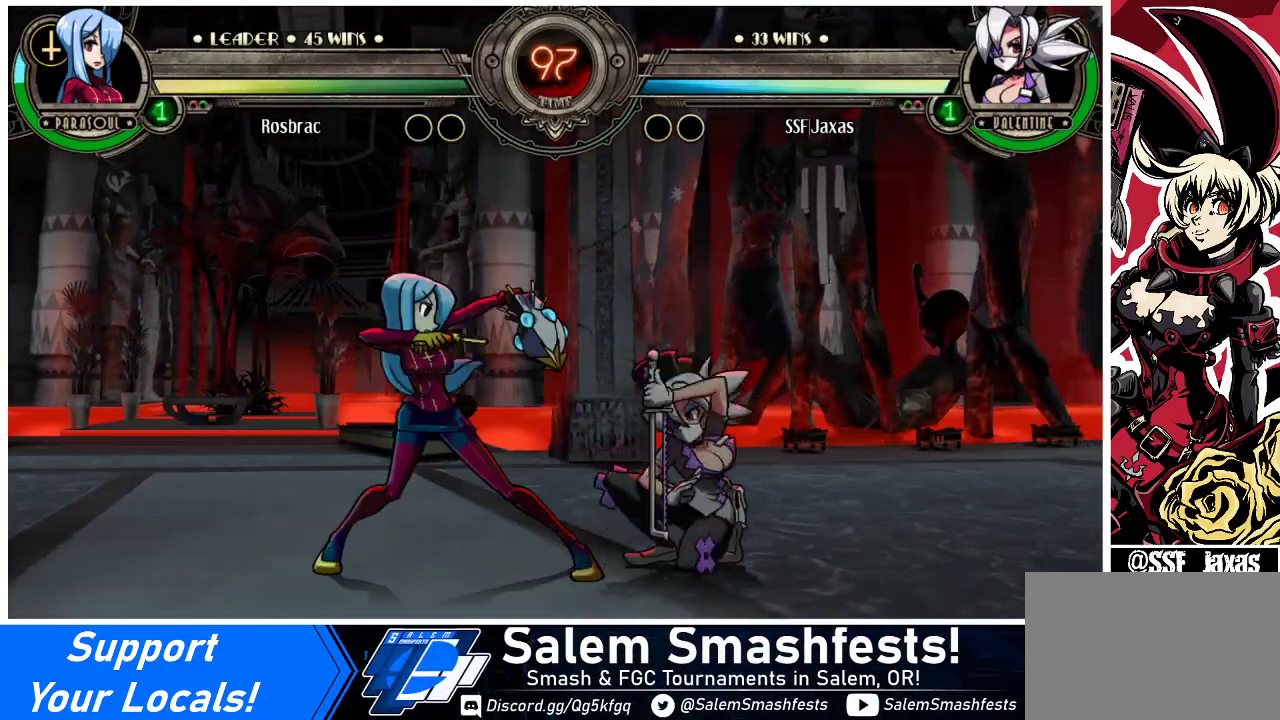
{"buttons": [], "events": [[67, "SQUARE", "down"], [167, "DPAD_DOWN", "up"], [167, "DPAD_RIGHT", "up"], [200, "SQUARE", "up"], [300, "TRIANGLE", "down"], [433, "TRIANGLE", "up"]]}
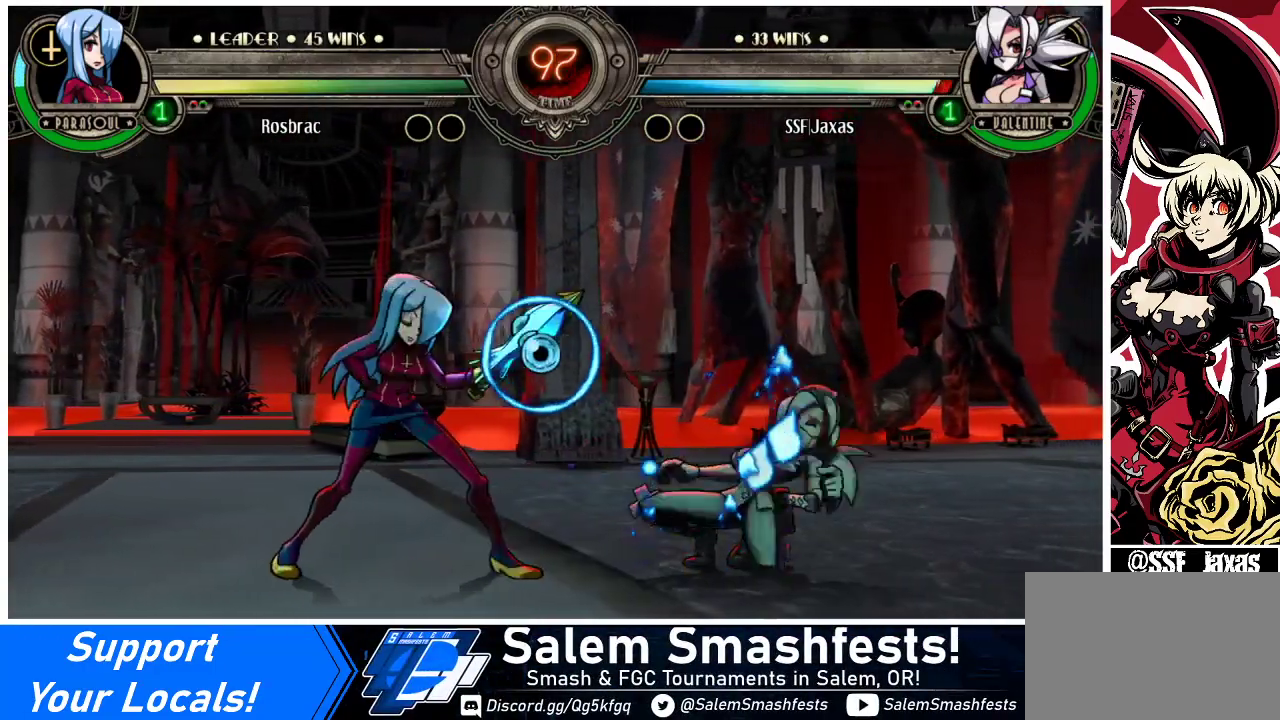
{"buttons": ["TRIANGLE"], "events": [[33, "DPAD_RIGHT", "down"], [167, "DPAD_DOWN", "down"], [167, "SQUARE", "down"], [300, "DPAD_DOWN", "up"], [300, "DPAD_RIGHT", "up"], [300, "SQUARE", "up"], [433, "TRIANGLE", "down"]]}
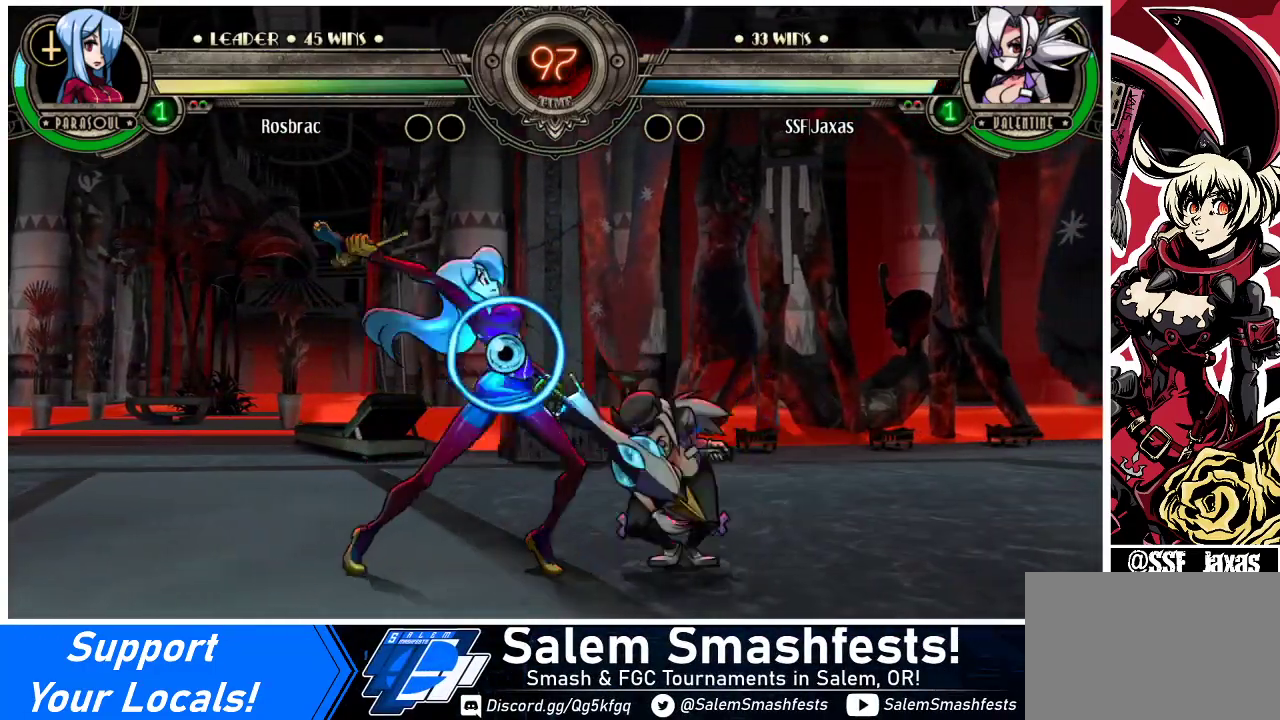
{"buttons": ["DPAD_DOWN", "DPAD_RIGHT"], "events": [[67, "TRIANGLE", "up"], [367, "DPAD_RIGHT", "down"], [467, "DPAD_DOWN", "down"]]}
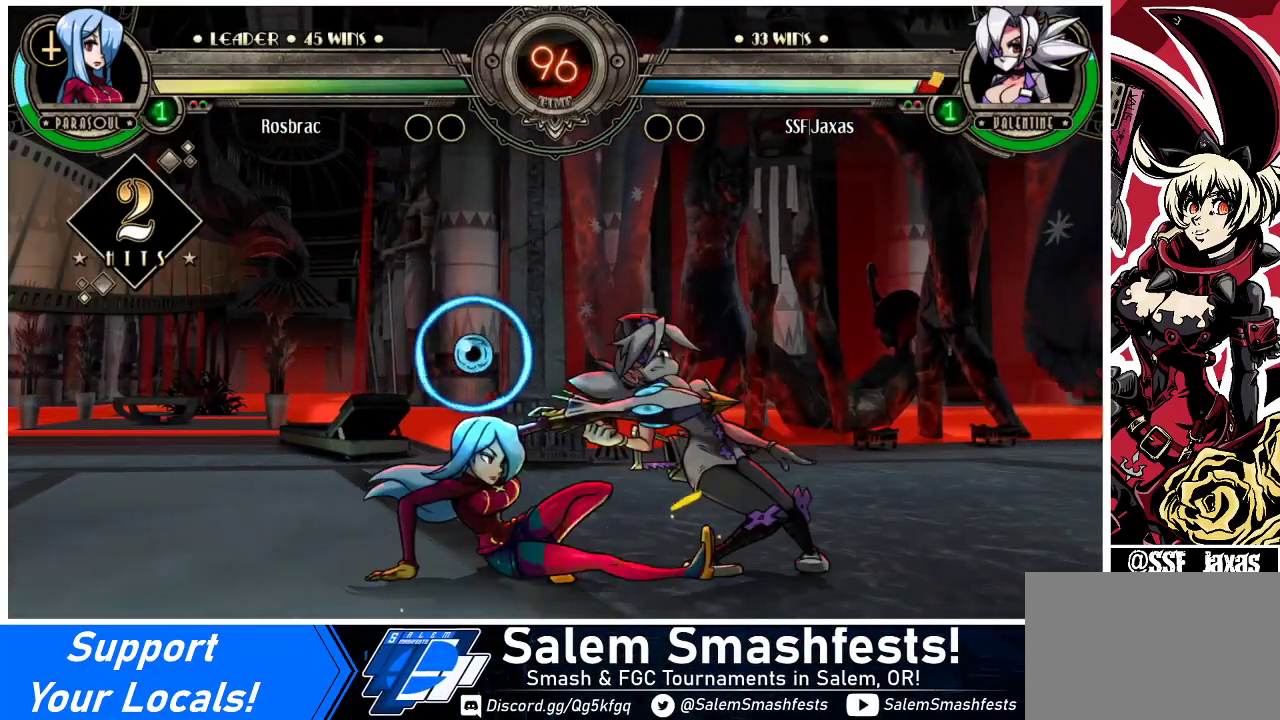
{"buttons": ["DPAD_DOWN", "DPAD_RIGHT"], "events": []}
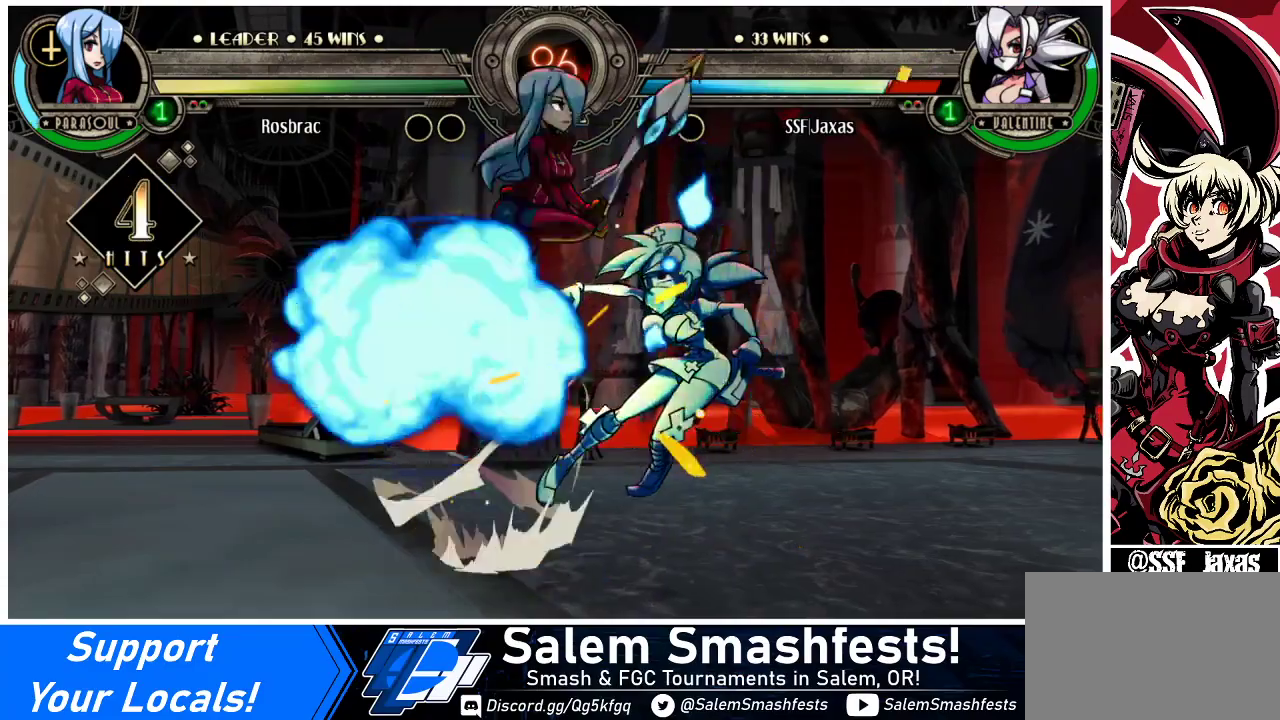
{"buttons": ["SQUARE", "DPAD_LEFT"], "events": [[33, "DPAD_DOWN", "up"], [400, "SQUARE", "down"], [467, "DPAD_RIGHT", "up"], [500, "DPAD_LEFT", "down"]]}
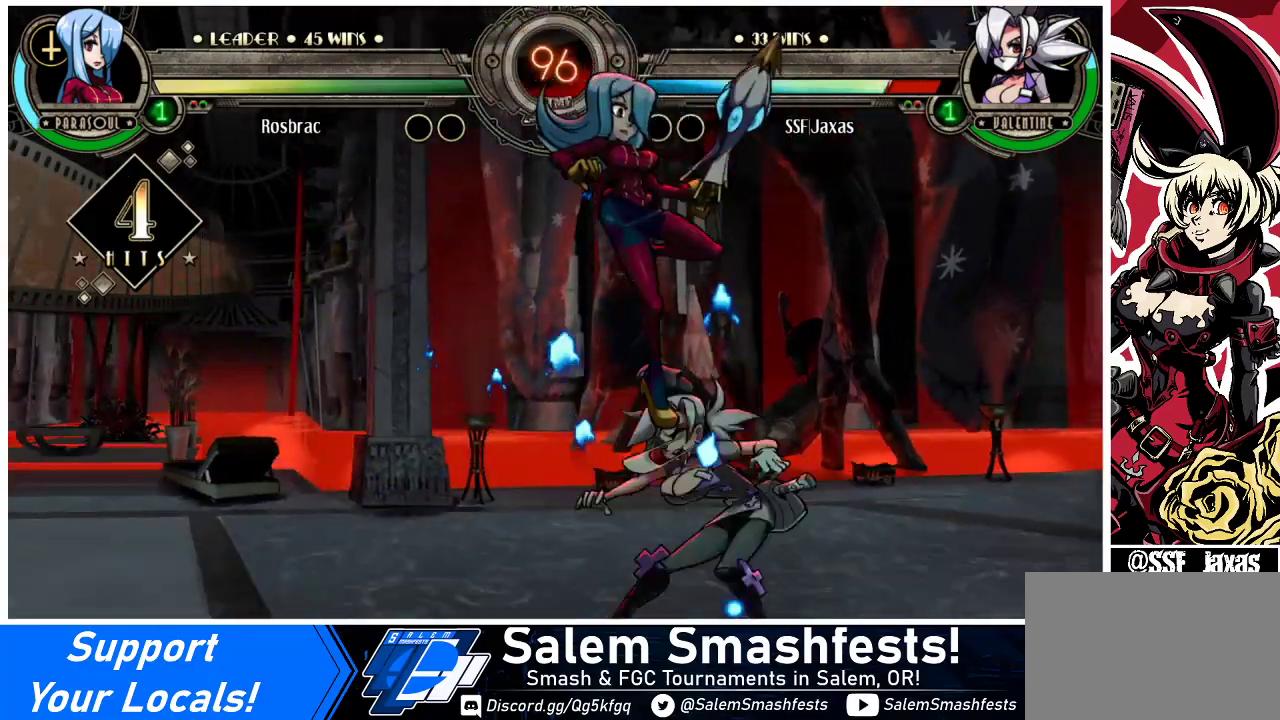
{"buttons": [], "events": [[33, "SQUARE", "up"], [67, "DPAD_LEFT", "up"], [133, "SQUARE", "down"], [233, "SQUARE", "up"], [333, "TRIANGLE", "down"], [467, "TRIANGLE", "up"]]}
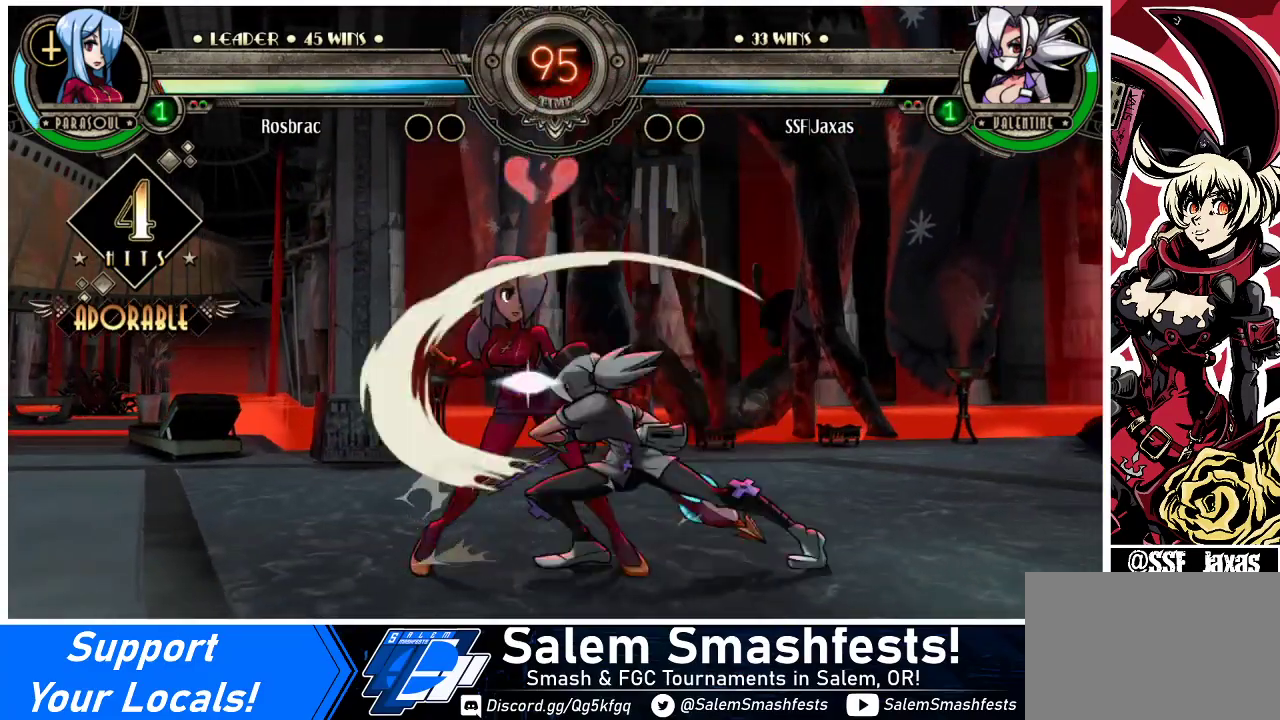
{"buttons": [], "events": []}
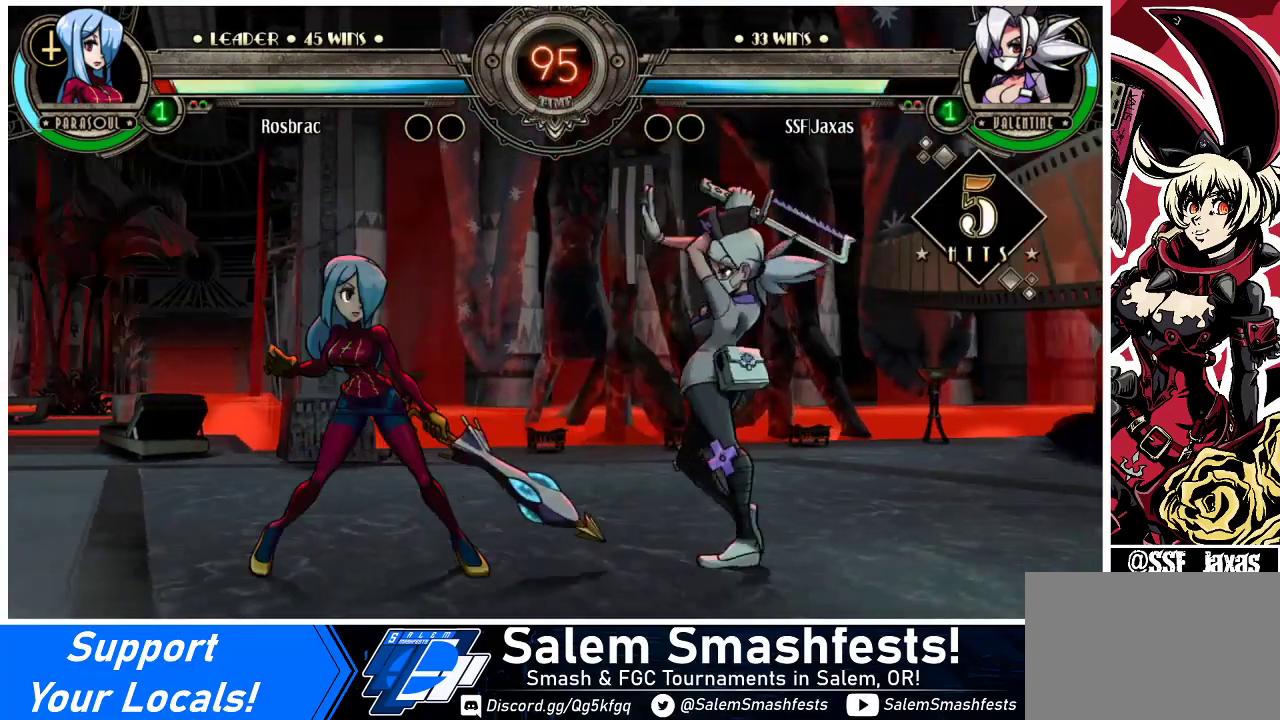
{"buttons": [], "events": []}
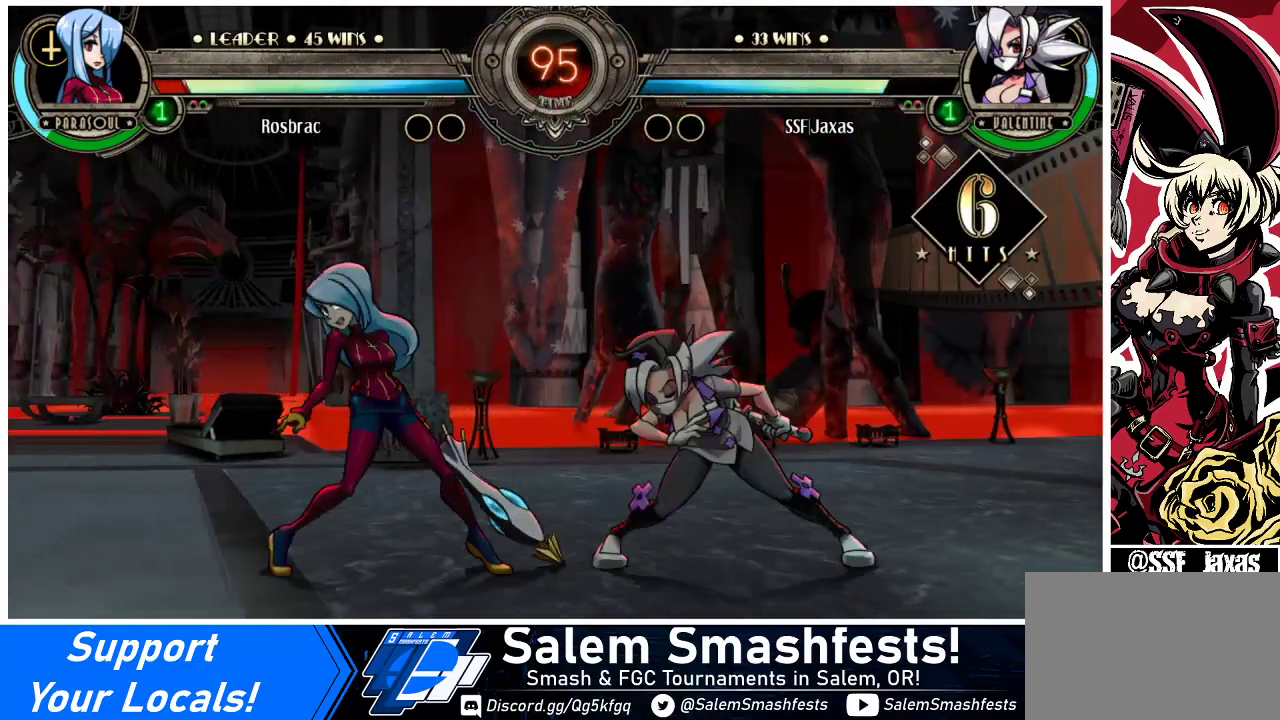
{"buttons": ["DPAD_RIGHT"], "events": [[100, "DPAD_RIGHT", "down"], [167, "DPAD_RIGHT", "up"], [233, "DPAD_RIGHT", "down"]]}
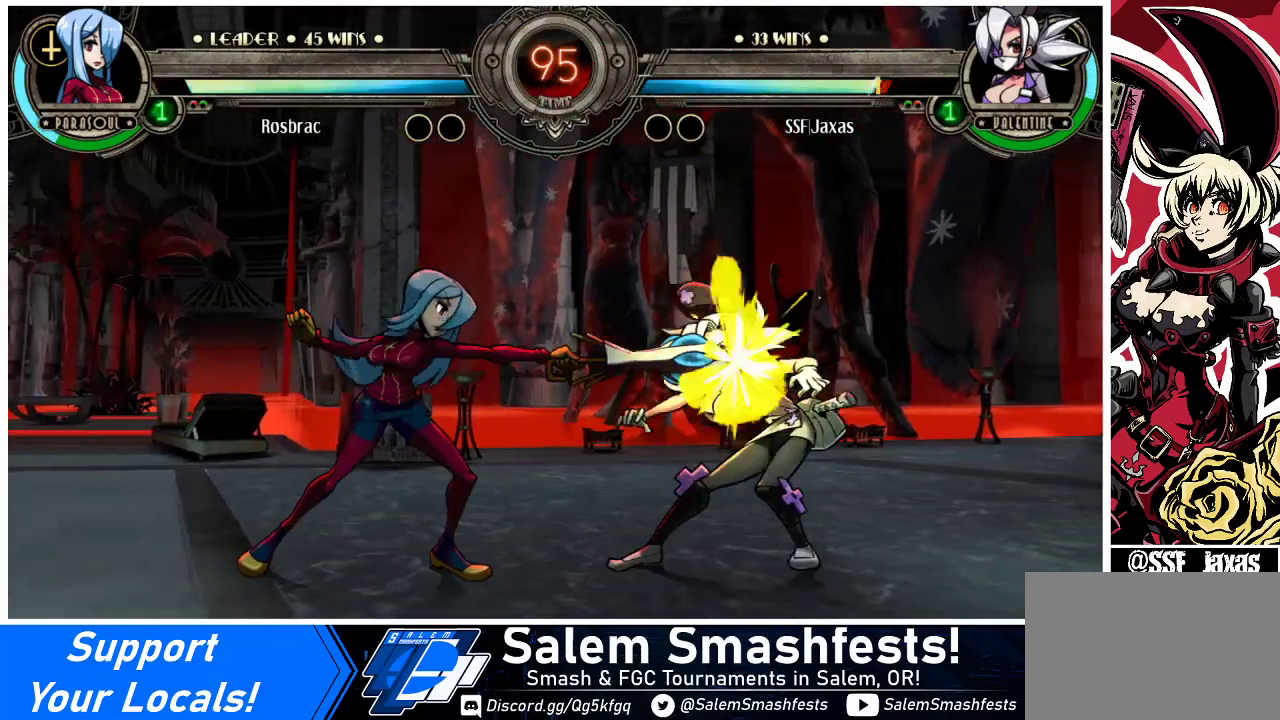
{"buttons": ["DPAD_RIGHT"], "events": []}
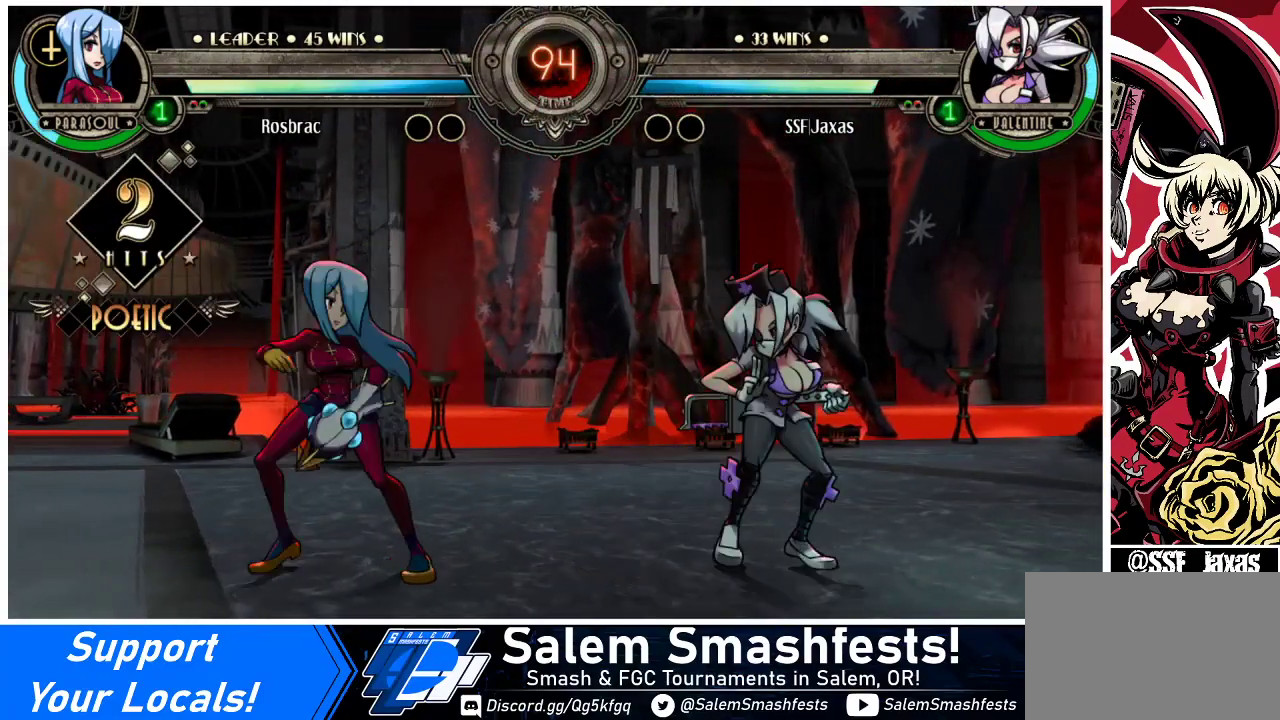
{"buttons": ["DPAD_LEFT"], "events": [[467, "DPAD_RIGHT", "up"], [500, "DPAD_LEFT", "down"]]}
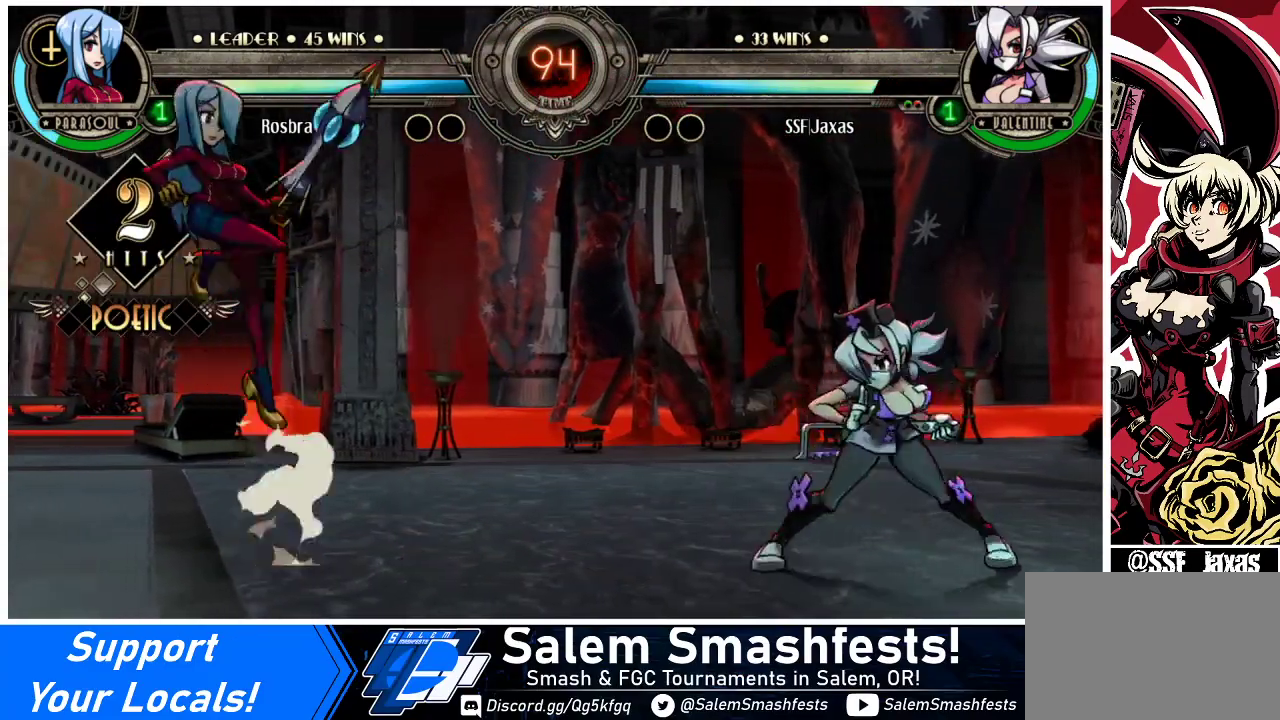
{"buttons": ["DPAD_LEFT"], "events": [[33, "DPAD_LEFT", "up"], [100, "DPAD_LEFT", "down"]]}
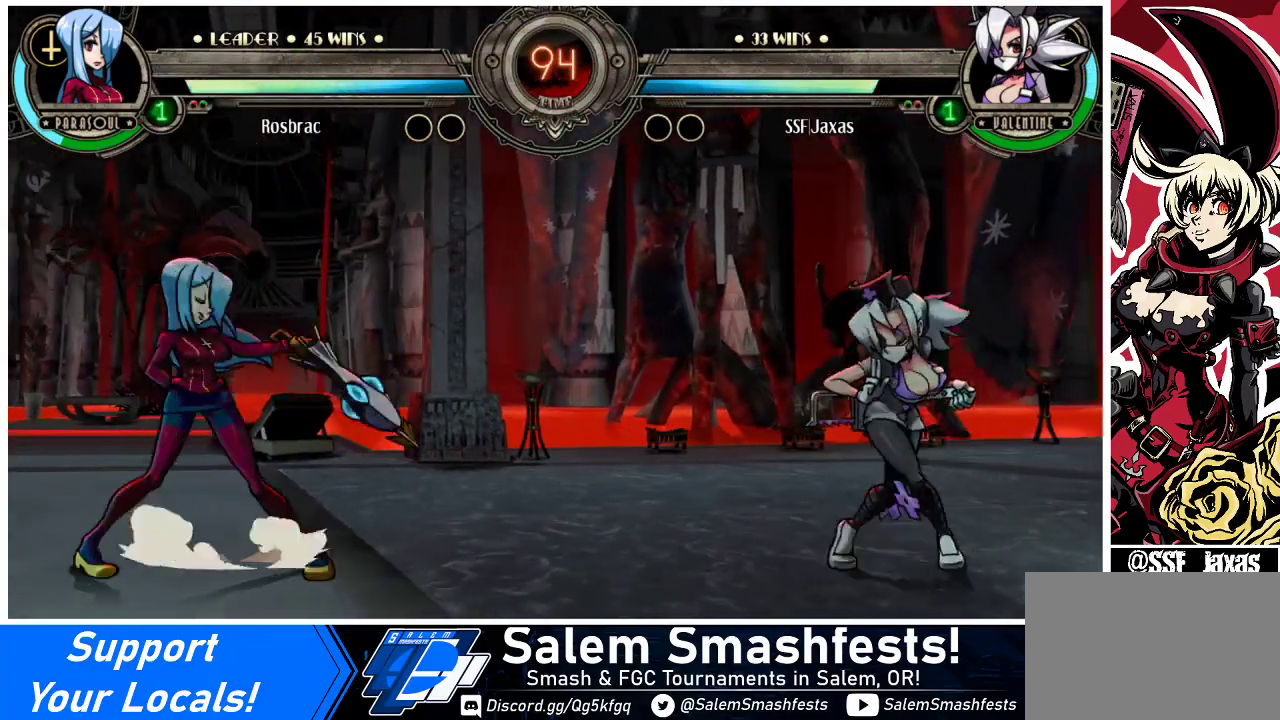
{"buttons": ["DPAD_RIGHT"], "events": [[67, "DPAD_LEFT", "up"], [100, "DPAD_RIGHT", "down"]]}
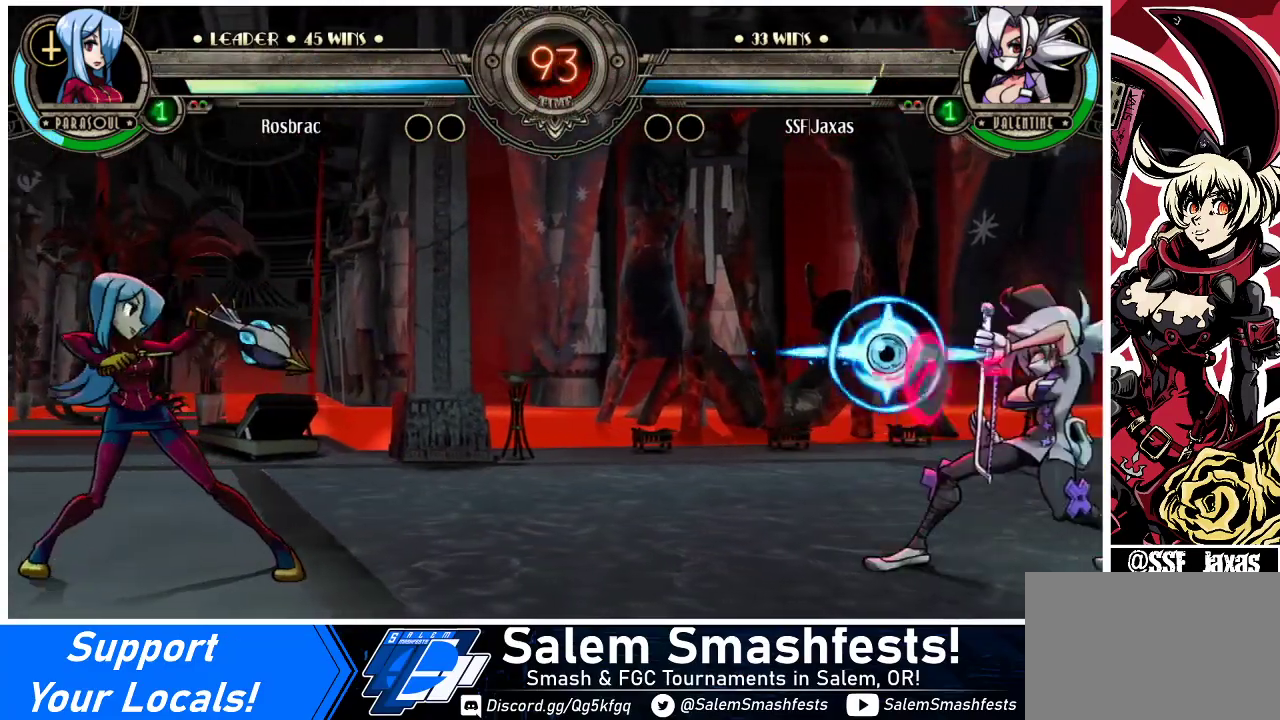
{"buttons": ["DPAD_UP", "DPAD_RIGHT"], "events": [[467, "DPAD_DOWN", "down"], [500, "DPAD_DOWN", "up"], [500, "DPAD_UP", "down"]]}
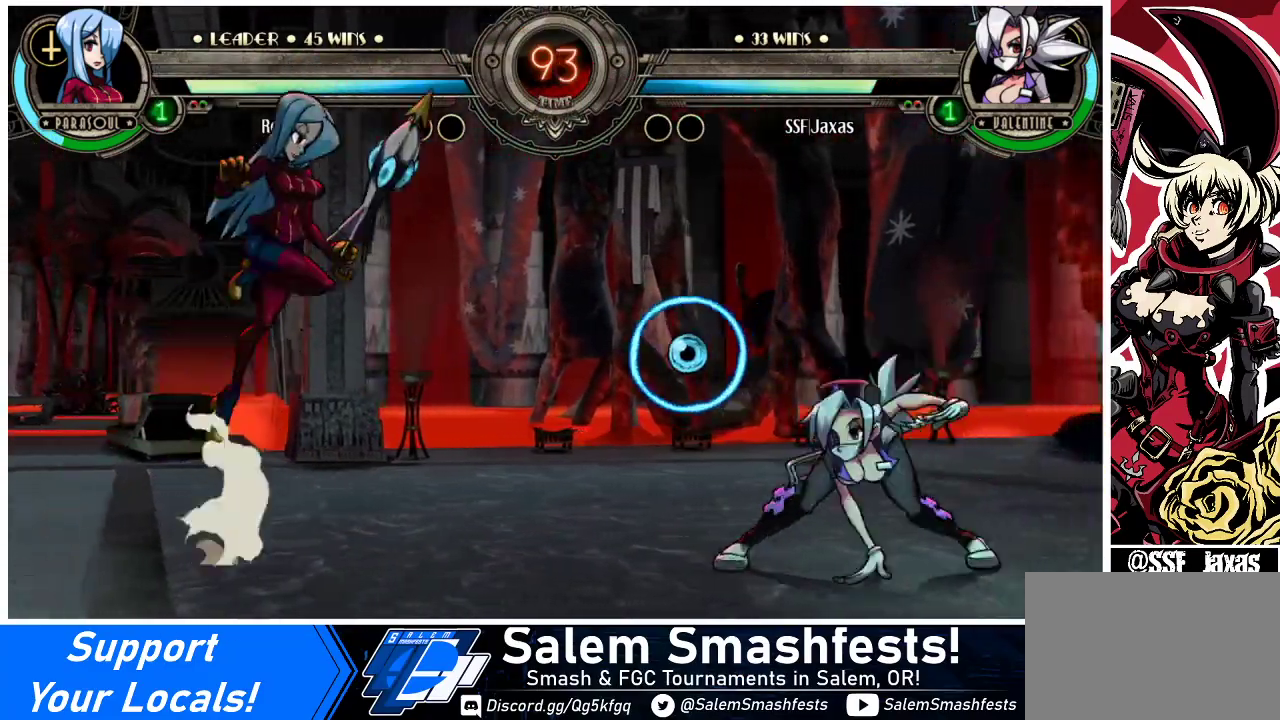
{"buttons": [], "events": [[133, "DPAD_RIGHT", "up"], [133, "DPAD_UP", "up"], [167, "DPAD_LEFT", "down"], [233, "DPAD_LEFT", "up"], [267, "DPAD_LEFT", "down"], [367, "DPAD_LEFT", "up"]]}
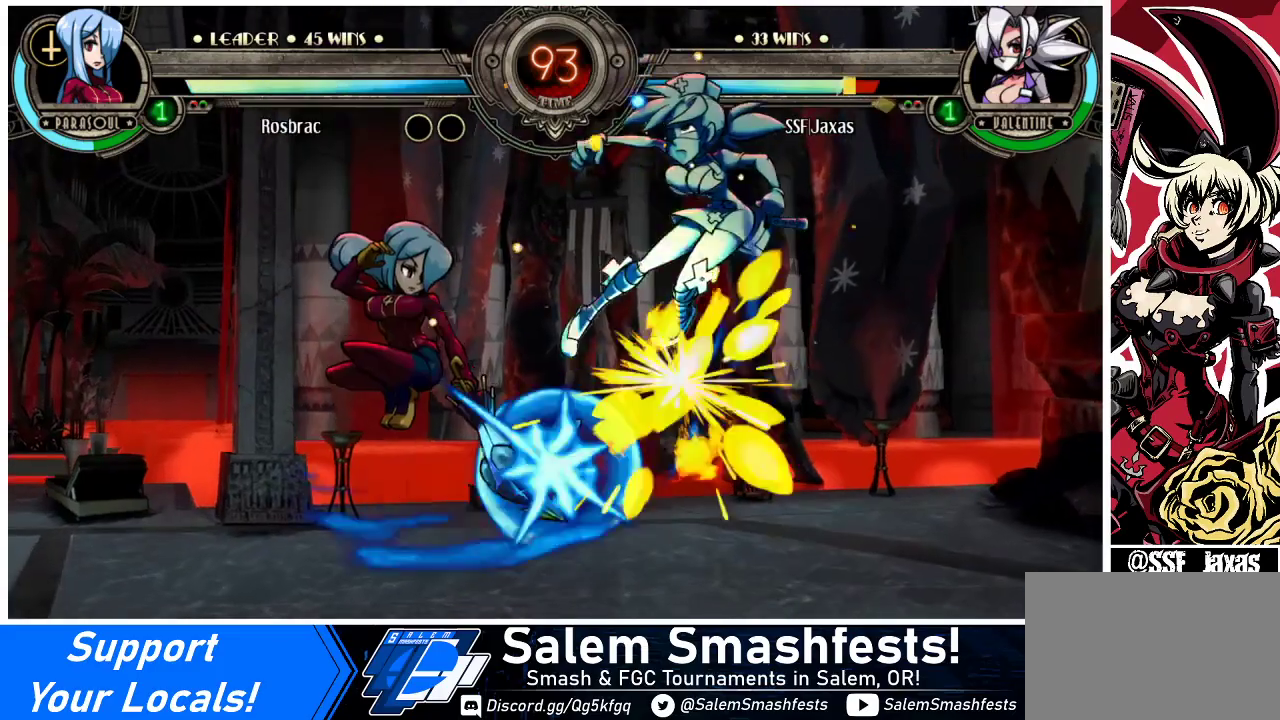
{"buttons": ["SQUARE", "TRIANGLE", "DPAD_RIGHT"], "events": [[267, "DPAD_RIGHT", "down"], [433, "TRIANGLE", "down"], [500, "SQUARE", "down"]]}
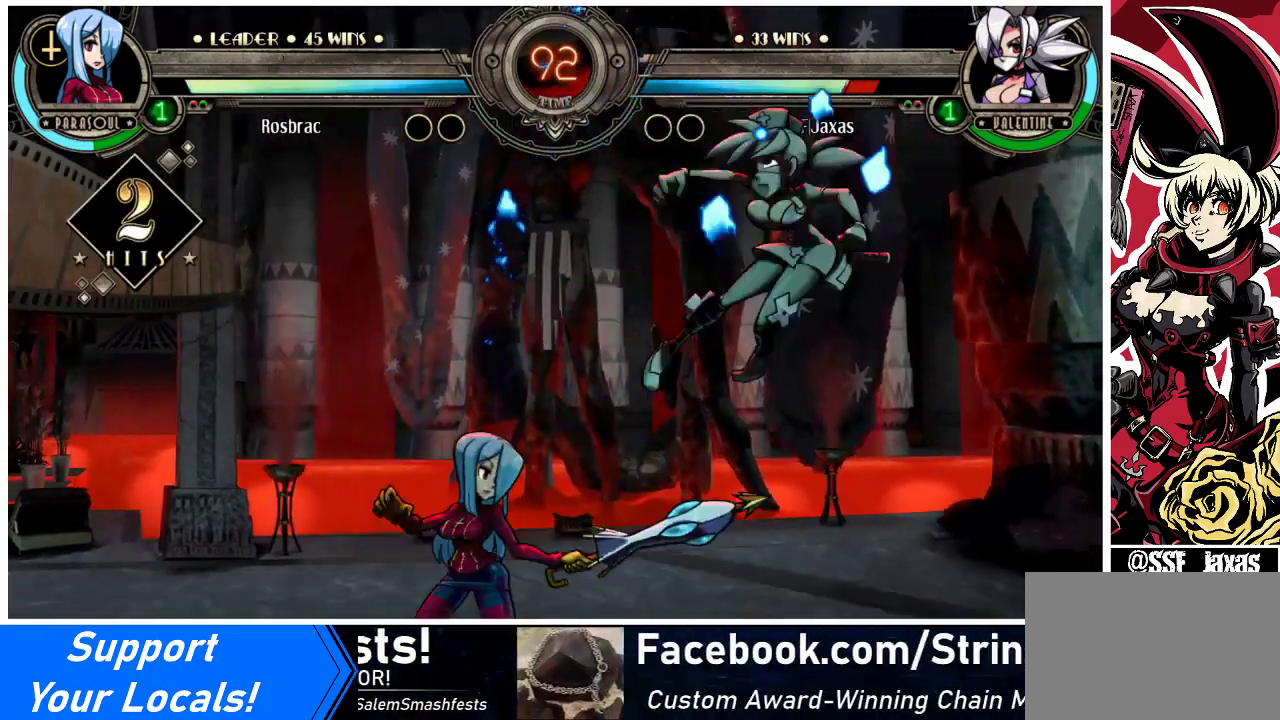
{"buttons": ["DPAD_RIGHT"], "events": [[67, "TRIANGLE", "up"], [100, "SQUARE", "up"], [300, "R2", "down"], [433, "R2", "up"]]}
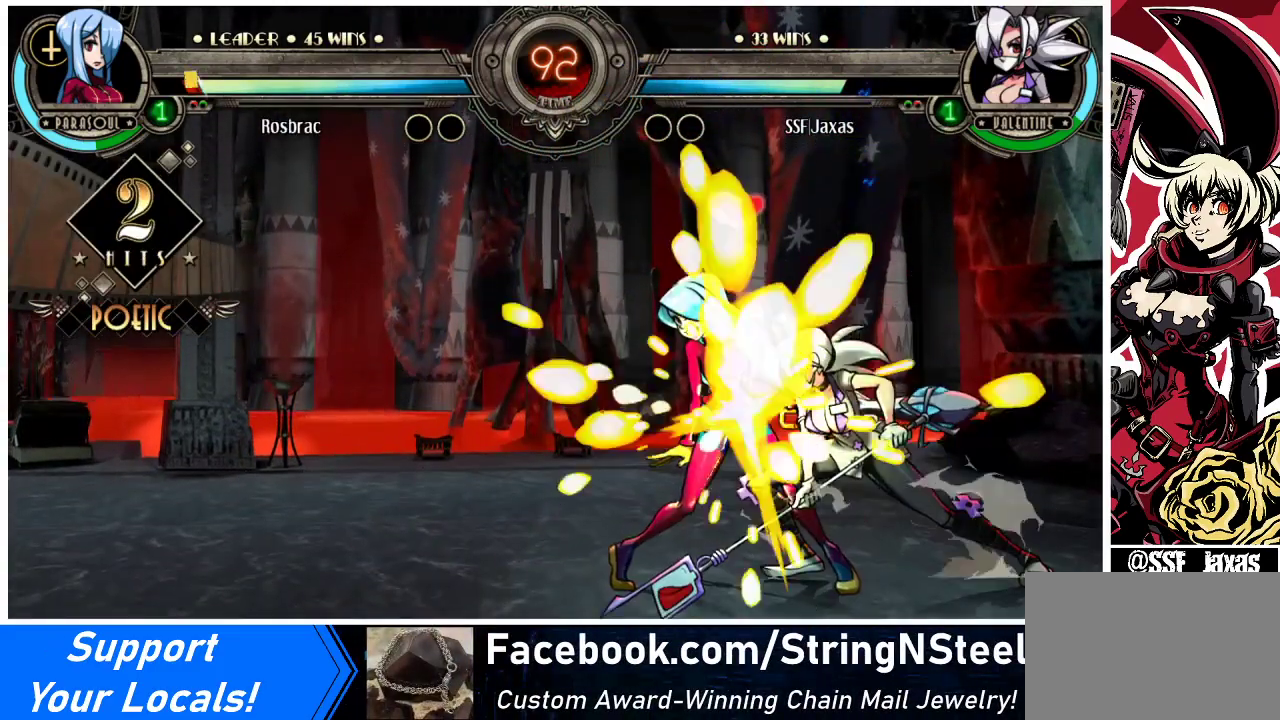
{"buttons": ["DPAD_DOWN"], "events": [[300, "DPAD_DOWN", "down"], [367, "DPAD_RIGHT", "up"], [367, "R2", "down"], [467, "R2", "up"]]}